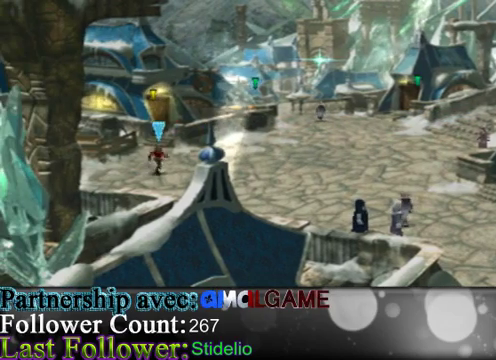
Gameplay with a controller (Xbox layout); each line is a JSON object with the inputs held at the frame after it. "events" lists button and stick changes between this image and that frame as [ms after this image, input, new state], when the widget could be followed in between. Not read: L3 R3 right_stick.
{"buttons": [], "left_stick": "up-right", "events": [[167, "left_stick", "up-right"]]}
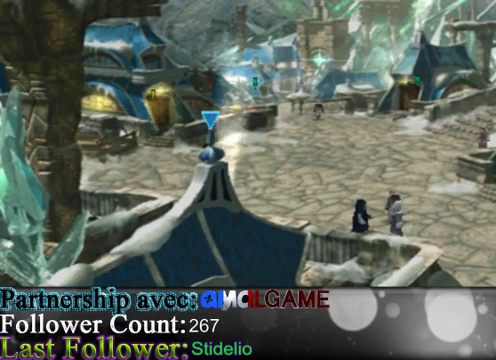
{"buttons": [], "left_stick": "up-right", "events": []}
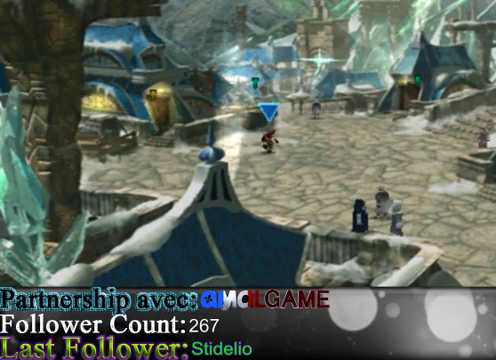
{"buttons": [], "left_stick": "up-right", "events": []}
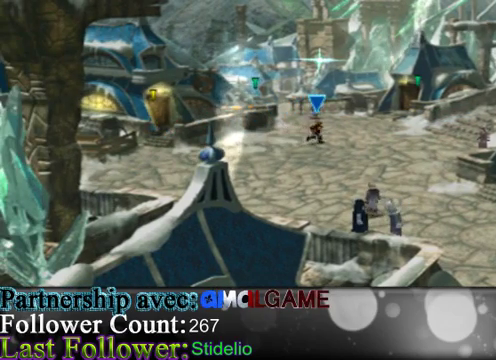
{"buttons": [], "left_stick": "up-right", "events": []}
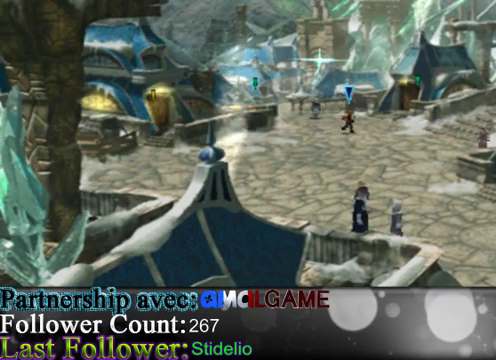
{"buttons": [], "left_stick": "up-right", "events": []}
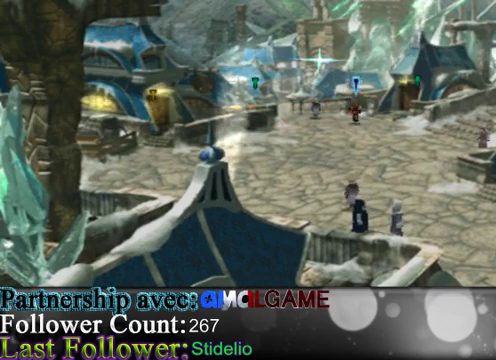
{"buttons": [], "left_stick": "up-right", "events": []}
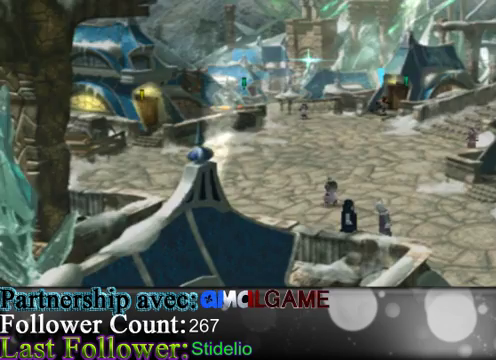
{"buttons": [], "left_stick": "up-right", "events": []}
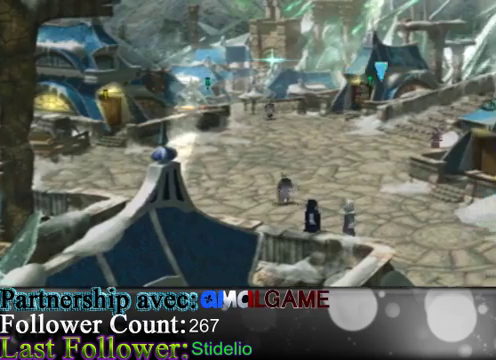
{"buttons": [], "left_stick": "center", "events": [[467, "left_stick", "center"]]}
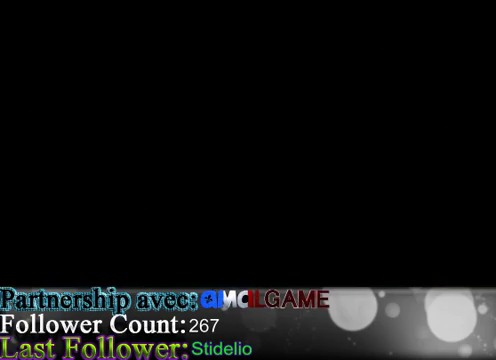
{"buttons": [], "left_stick": "center", "events": []}
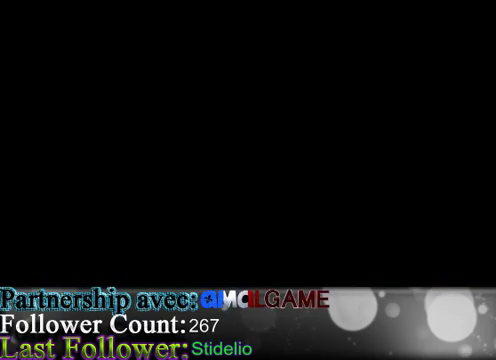
{"buttons": [], "left_stick": "center", "events": []}
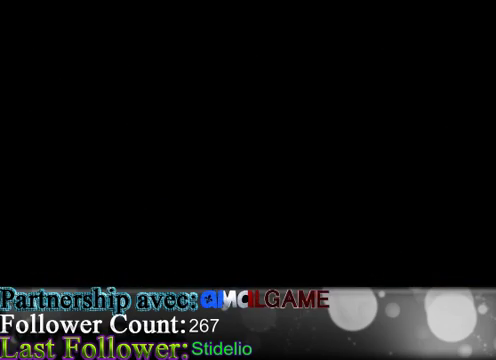
{"buttons": [], "left_stick": "center", "events": []}
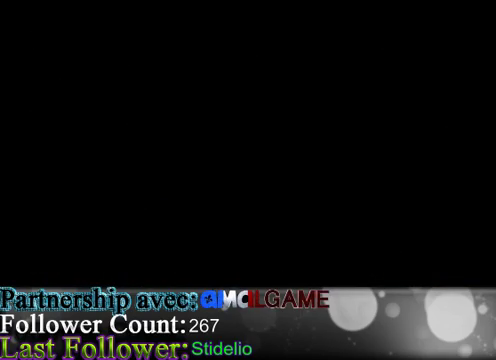
{"buttons": [], "left_stick": "center", "events": []}
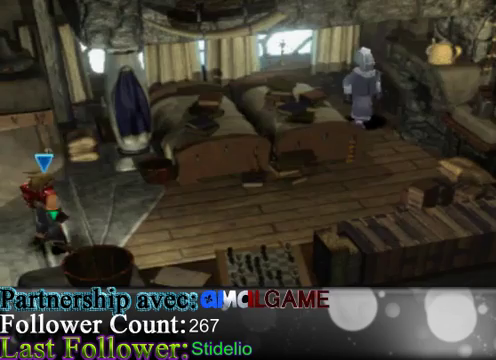
{"buttons": [], "left_stick": "center", "events": []}
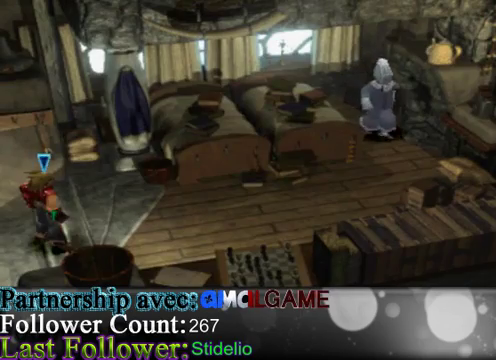
{"buttons": [], "left_stick": "right", "events": [[200, "left_stick", "right"]]}
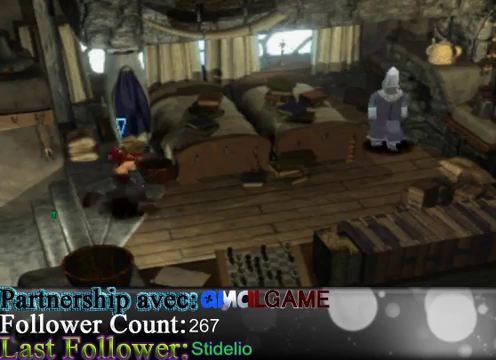
{"buttons": [], "left_stick": "down-left", "events": [[400, "left_stick", "down-left"]]}
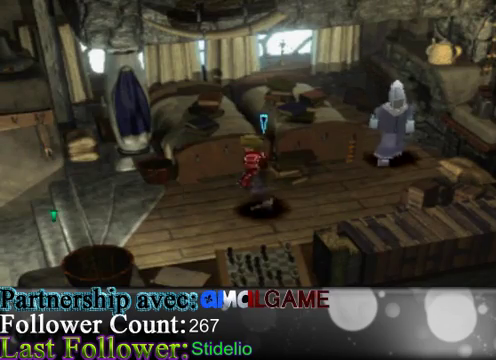
{"buttons": [], "left_stick": "down-left", "events": []}
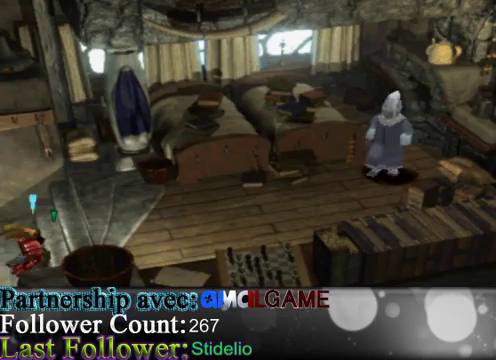
{"buttons": [], "left_stick": "down-left", "events": []}
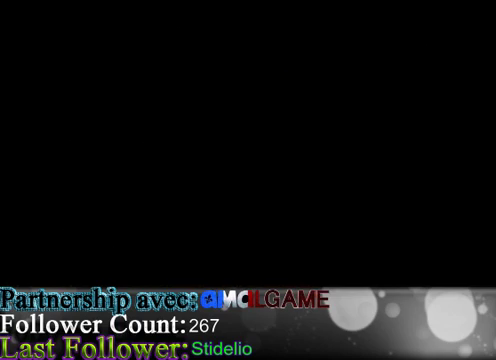
{"buttons": [], "left_stick": "center", "events": [[33, "left_stick", "center"]]}
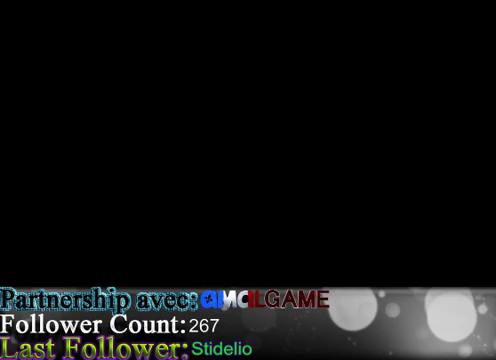
{"buttons": [], "left_stick": "down-left", "events": [[100, "left_stick", "down-left"]]}
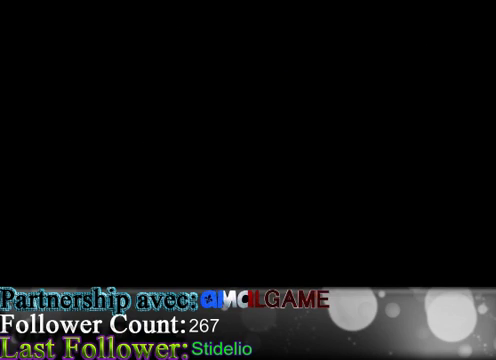
{"buttons": [], "left_stick": "down-left", "events": []}
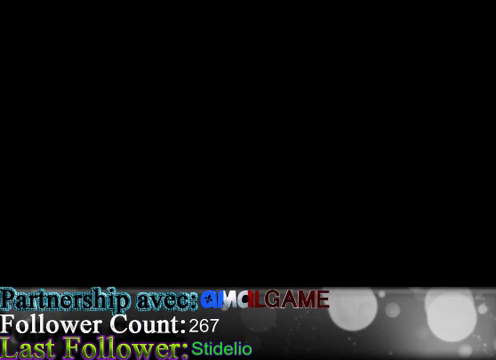
{"buttons": [], "left_stick": "down", "events": [[333, "left_stick", "down"]]}
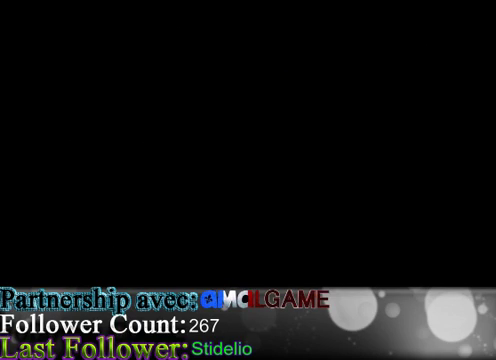
{"buttons": [], "left_stick": "down", "events": []}
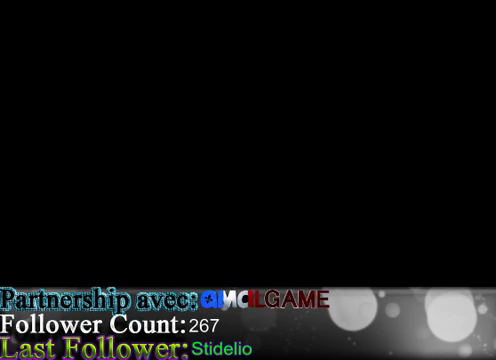
{"buttons": [], "left_stick": "down", "events": []}
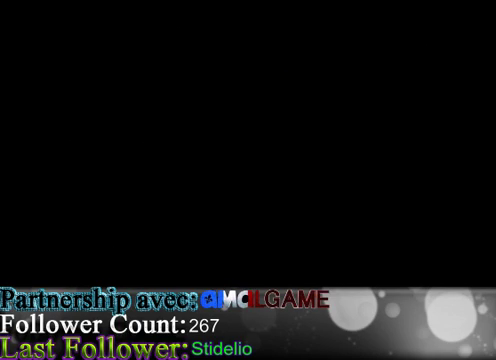
{"buttons": [], "left_stick": "down", "events": []}
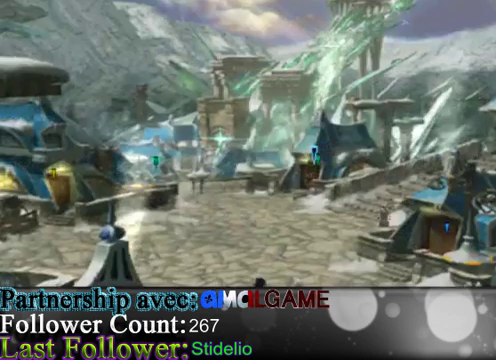
{"buttons": [], "left_stick": "down", "events": []}
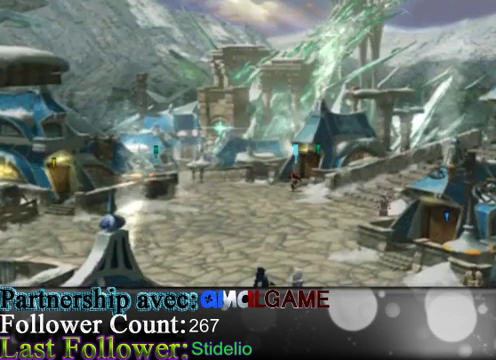
{"buttons": [], "left_stick": "down", "events": []}
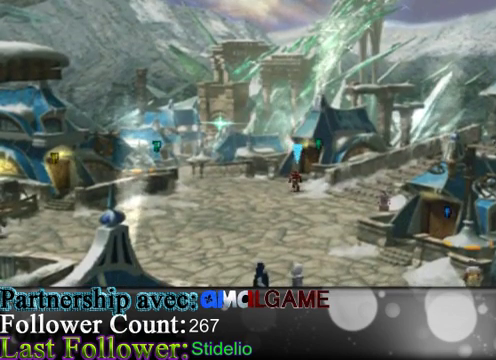
{"buttons": [], "left_stick": "down", "events": [[267, "left_stick", "down-right"], [433, "left_stick", "down"]]}
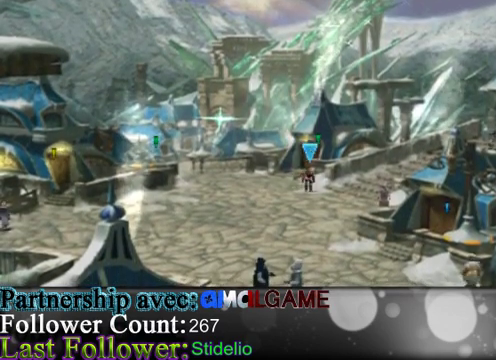
{"buttons": [], "left_stick": "down", "events": []}
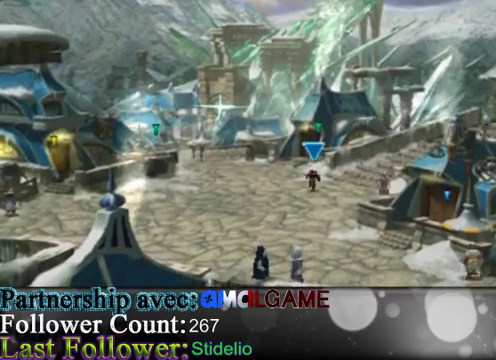
{"buttons": [], "left_stick": "down", "events": []}